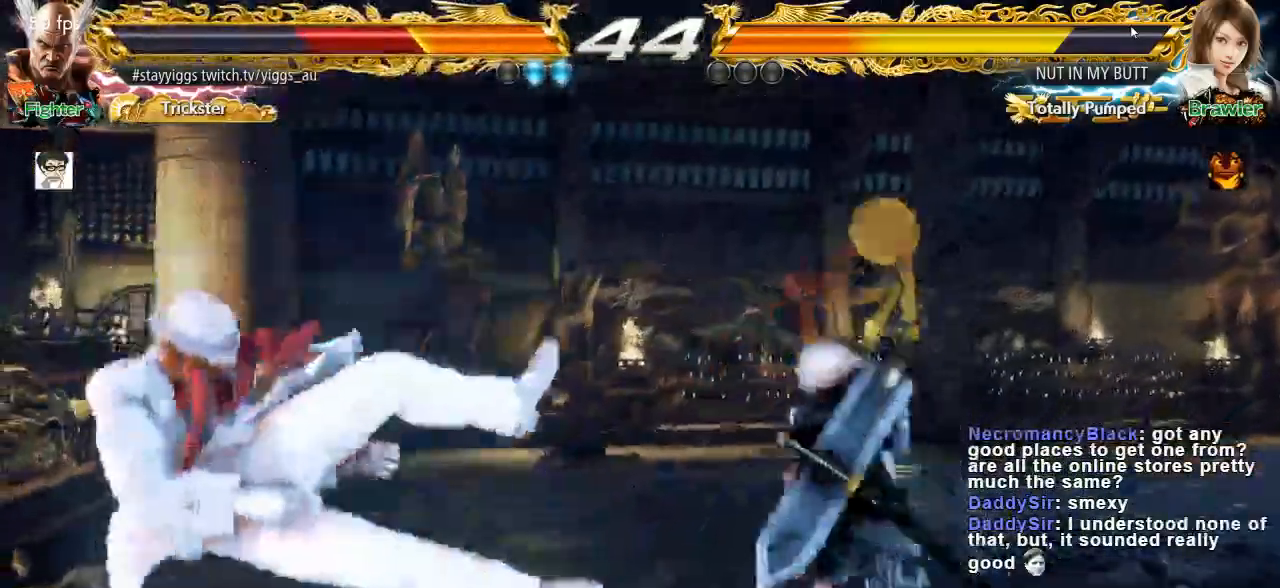
Gameplay with a controller (arcade stick); each line is a JSON object with the inputs held at the frame after it. "events" lists button and stick changes between this image and that frame as [ms after this image, input, new state], when the widget could be followed in between. Not read: L3 R3.
{"buttons": [], "left_stick": "center"}
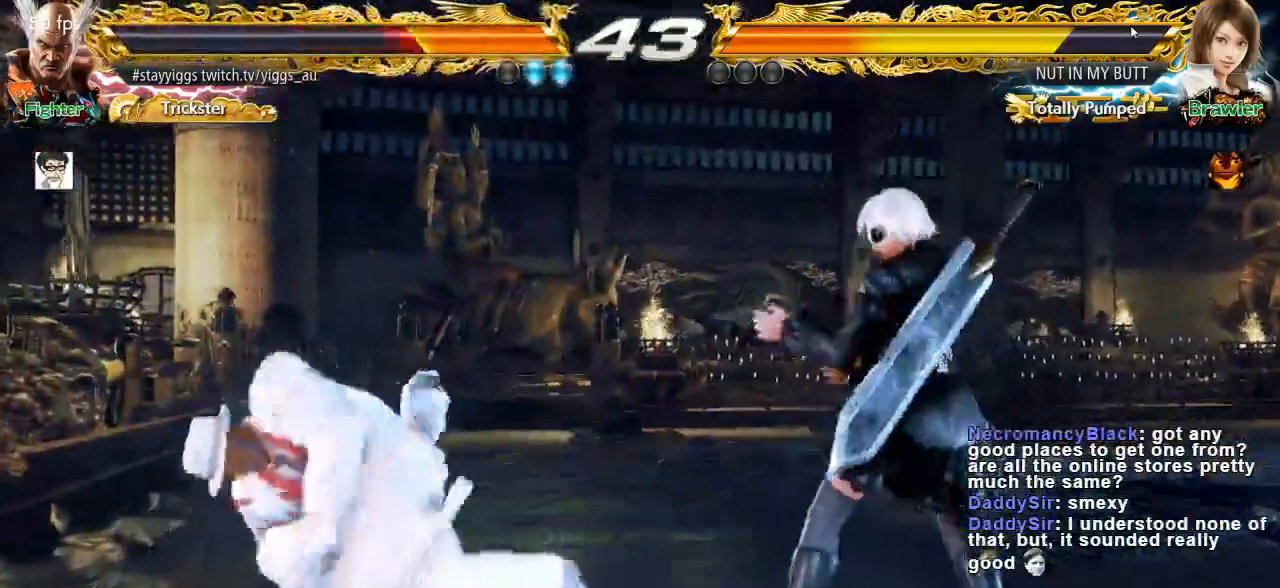
{"buttons": [], "left_stick": "left", "events": [[183, "left_stick", "left"], [283, "left_stick", "center"], [350, "left_stick", "left"]]}
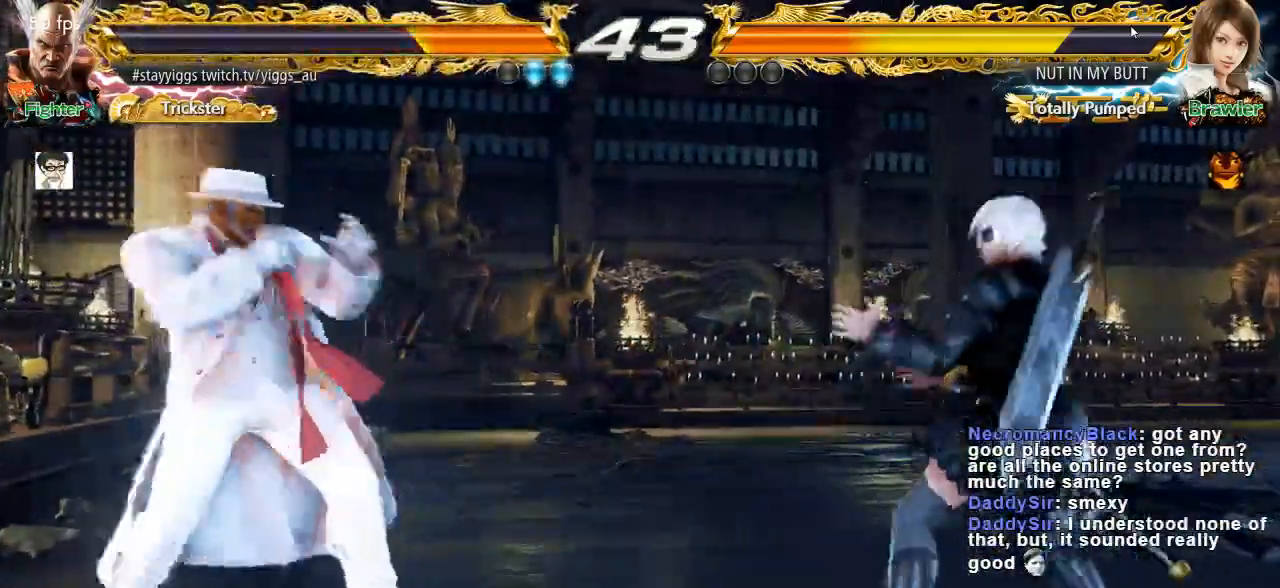
{"buttons": ["CROSS"], "left_stick": "right", "events": [[50, "left_stick", "center"], [117, "left_stick", "right"], [183, "left_stick", "center"], [283, "left_stick", "right"], [450, "CROSS", "down"]]}
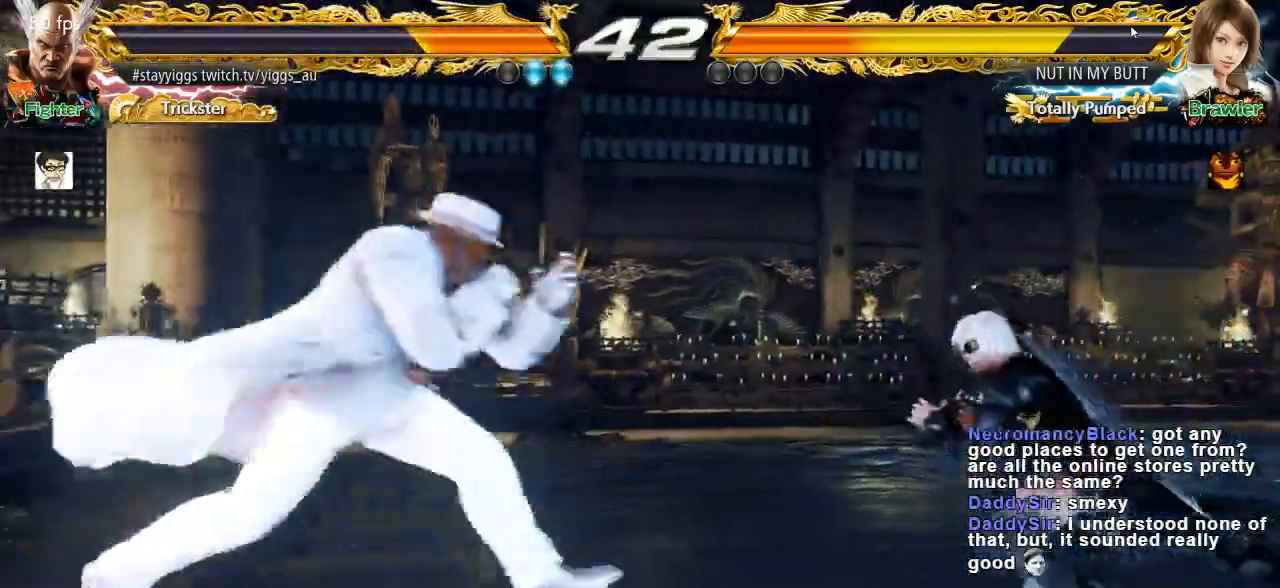
{"buttons": [], "left_stick": "center", "events": [[117, "CROSS", "up"], [117, "left_stick", "center"]]}
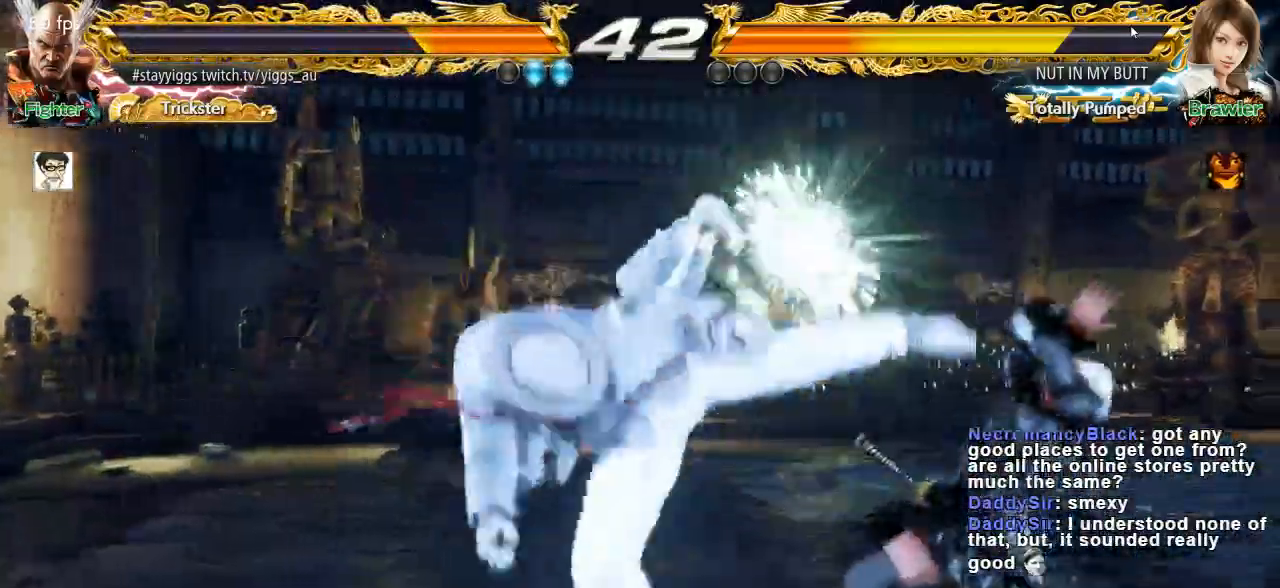
{"buttons": [], "left_stick": "right", "events": [[317, "left_stick", "right"], [383, "left_stick", "center"], [450, "left_stick", "right"]]}
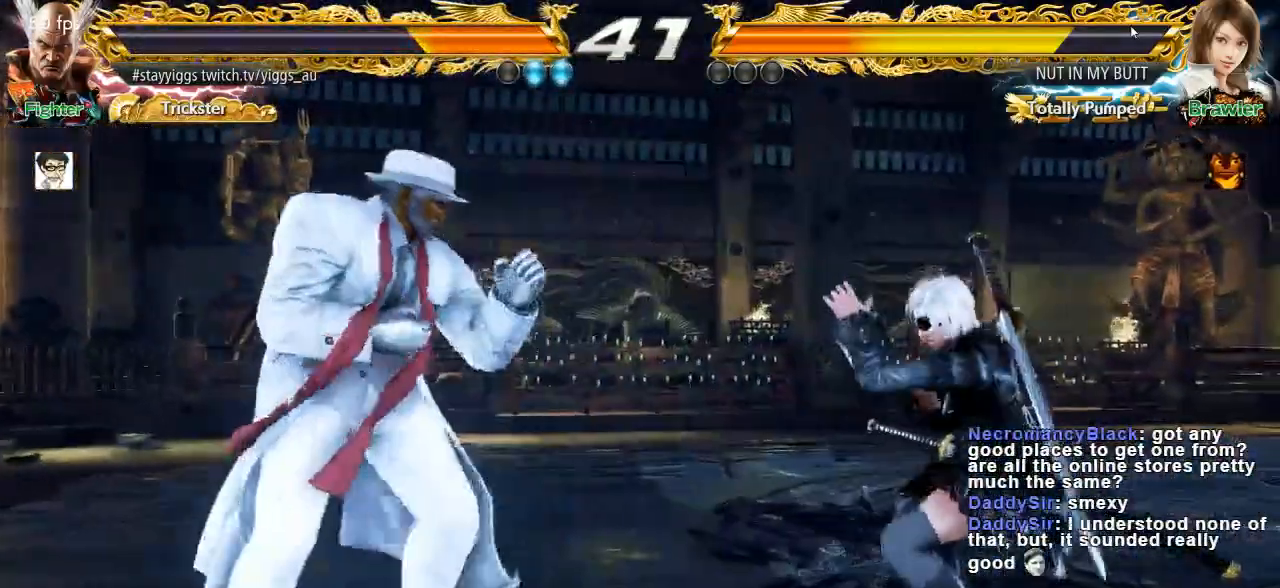
{"buttons": [], "left_stick": "center", "events": [[50, "left_stick", "down-left"], [83, "TRIANGLE", "down"], [200, "TRIANGLE", "up"], [283, "left_stick", "center"]]}
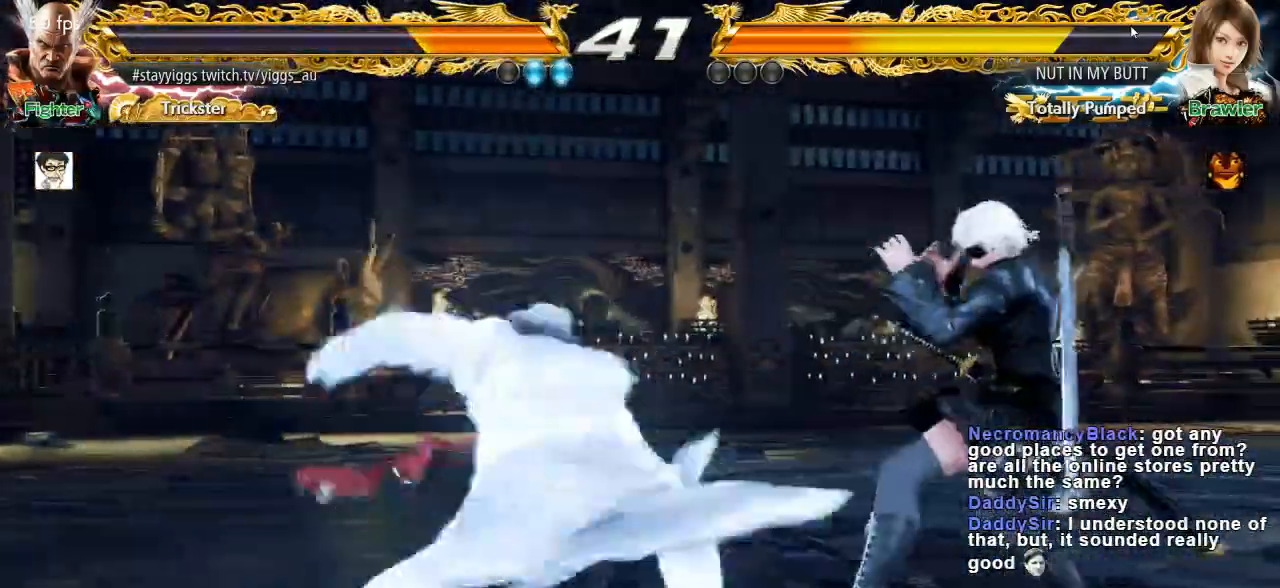
{"buttons": [], "left_stick": "center"}
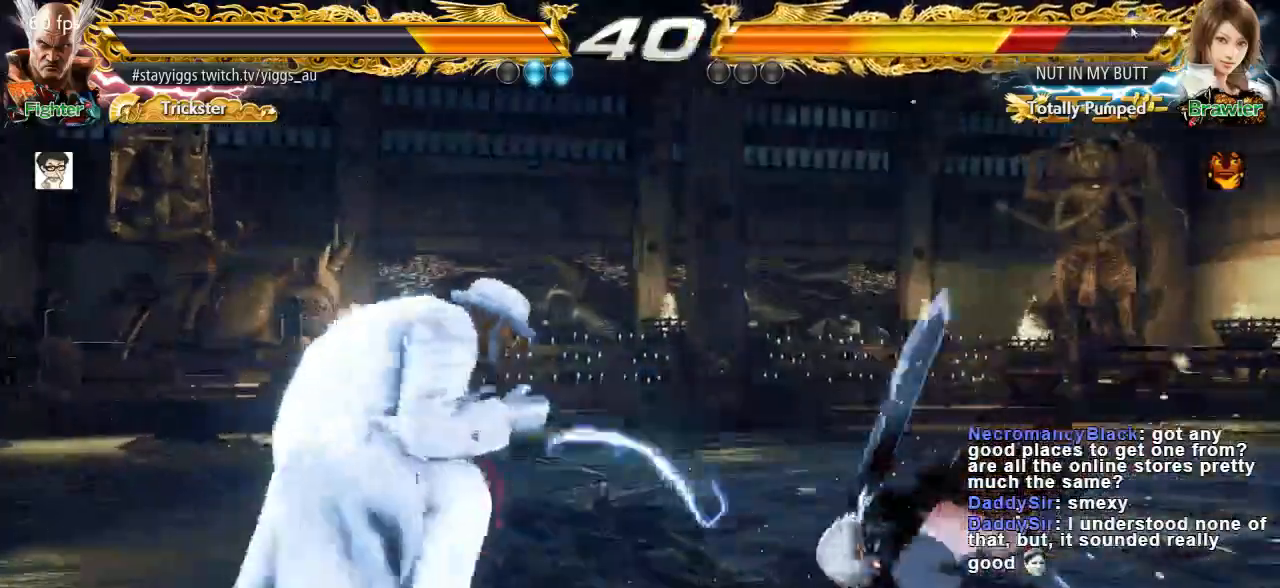
{"buttons": [], "left_stick": "left", "events": [[150, "left_stick", "right"], [217, "left_stick", "center"], [283, "left_stick", "right"], [383, "left_stick", "left"]]}
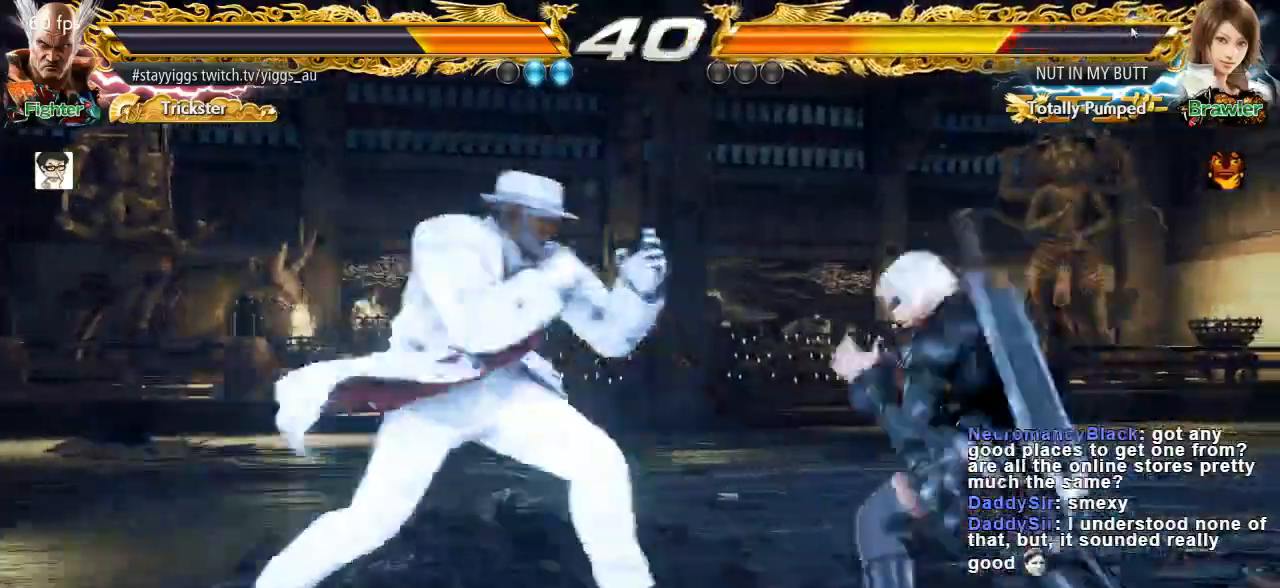
{"buttons": [], "left_stick": "center", "events": [[17, "left_stick", "center"], [83, "left_stick", "down-left"], [117, "TRIANGLE", "down"], [250, "TRIANGLE", "up"], [317, "left_stick", "center"]]}
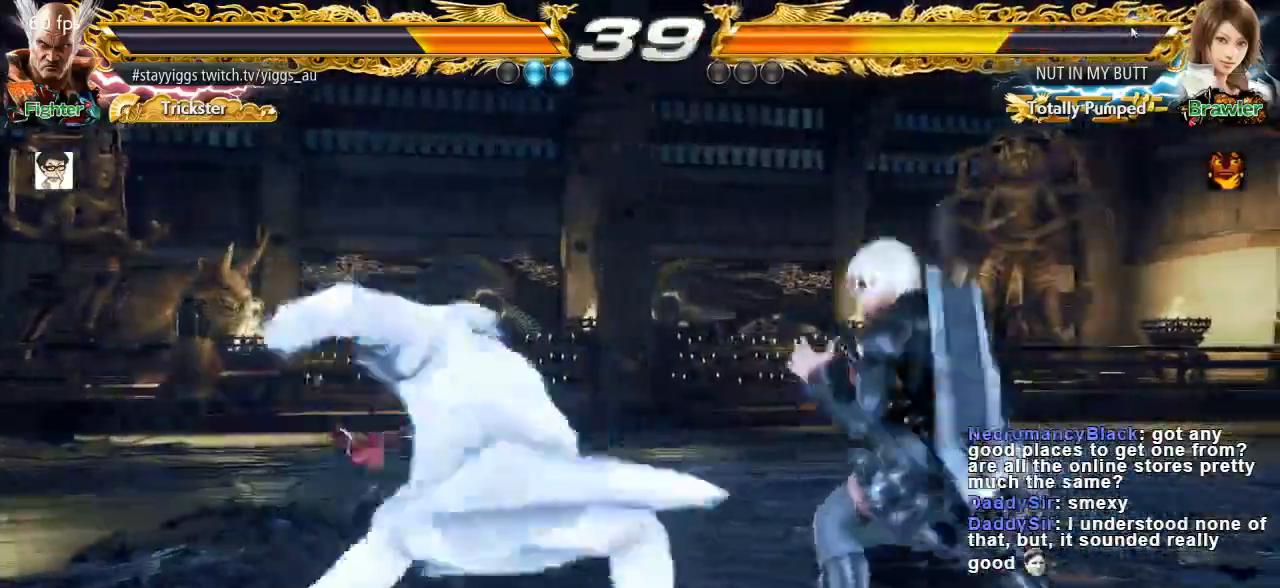
{"buttons": [], "left_stick": "center"}
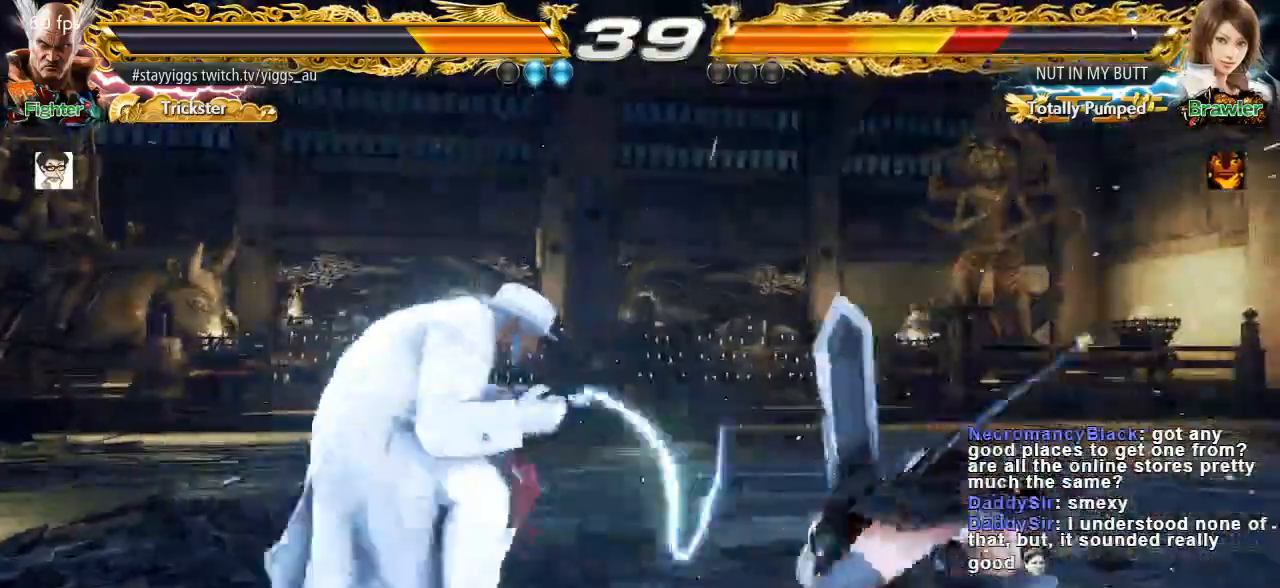
{"buttons": [], "left_stick": "center", "events": [[17, "left_stick", "right"], [150, "left_stick", "left"], [250, "TRIANGLE", "down"], [250, "left_stick", "down-left"], [383, "TRIANGLE", "up"], [450, "left_stick", "center"]]}
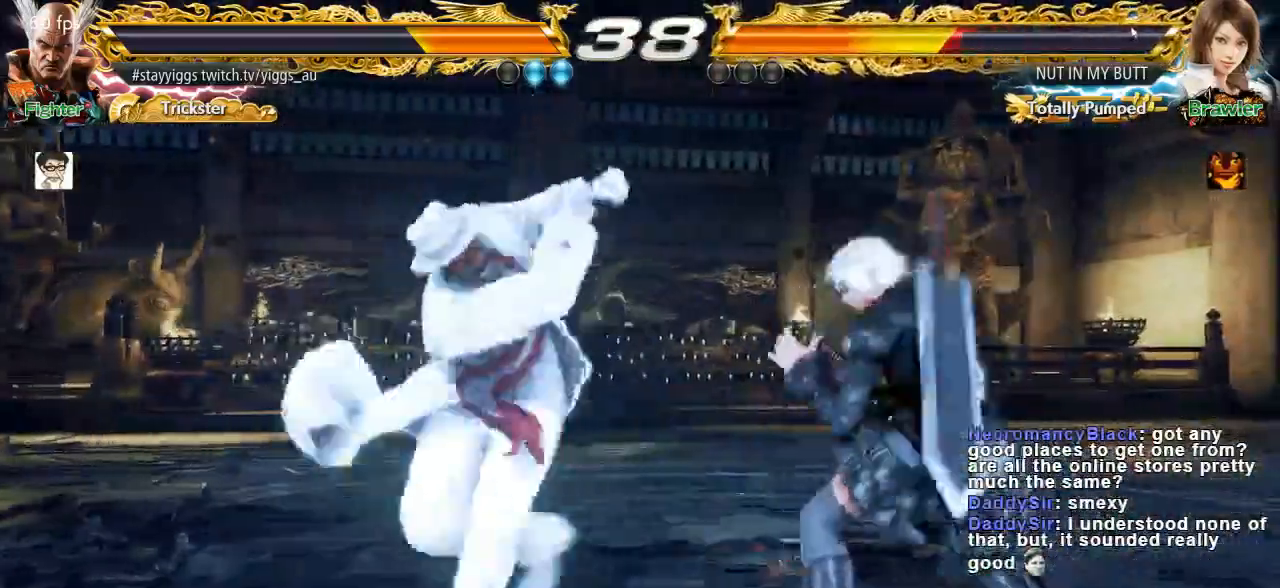
{"buttons": [], "left_stick": "center", "events": []}
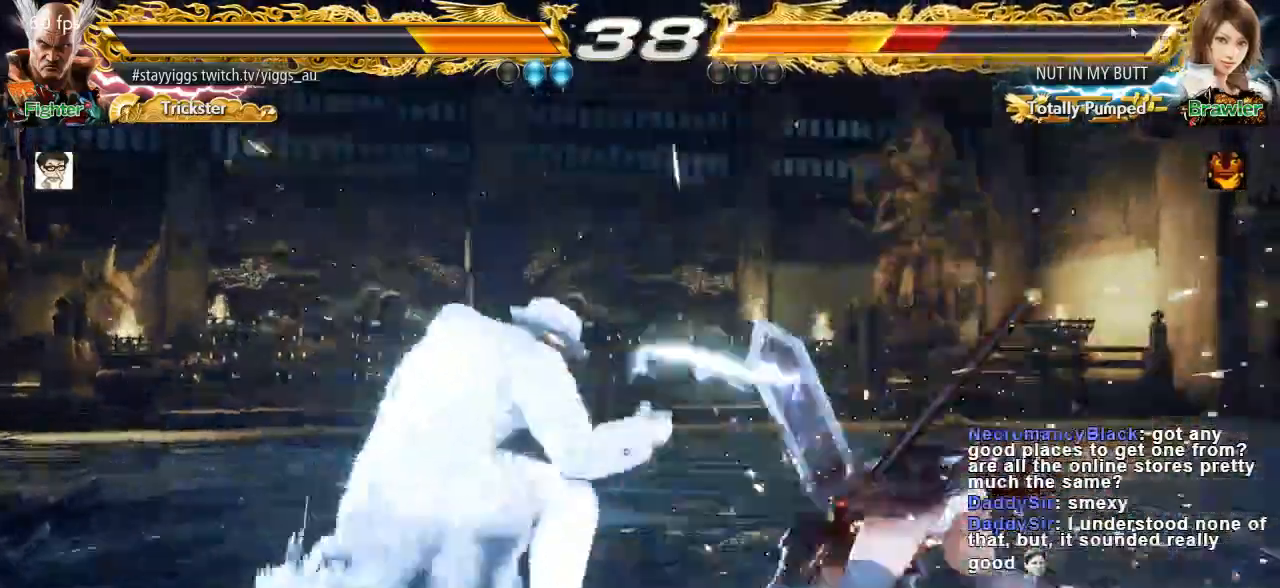
{"buttons": [], "left_stick": "down-left"}
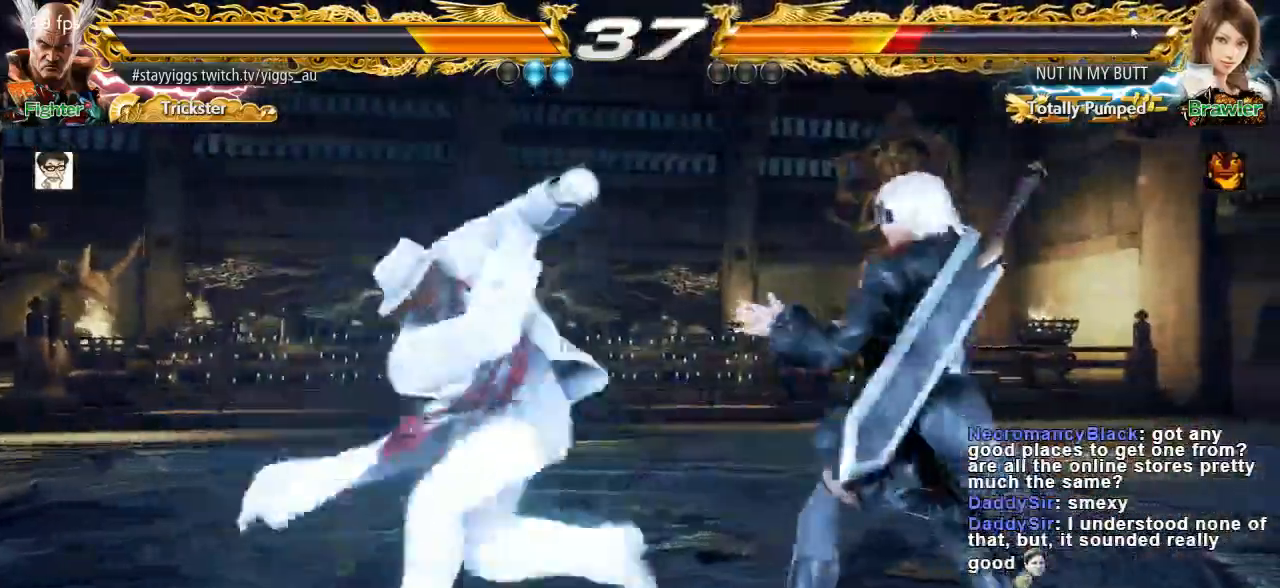
{"buttons": [], "left_stick": "center"}
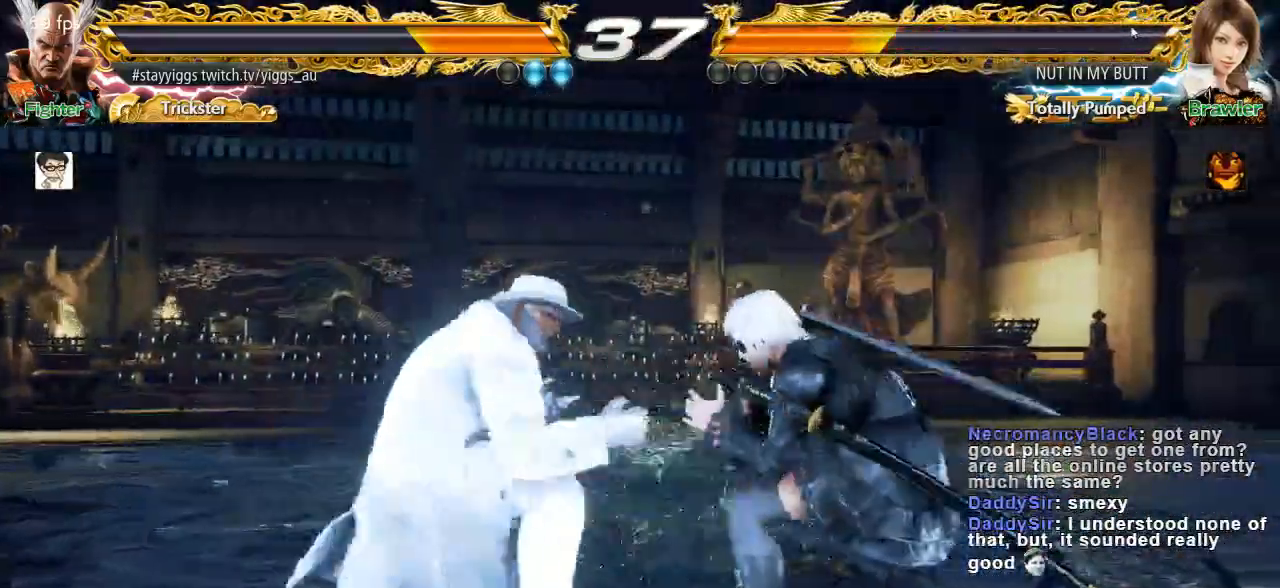
{"buttons": [], "left_stick": "center", "events": [[50, "left_stick", "left"], [483, "left_stick", "center"]]}
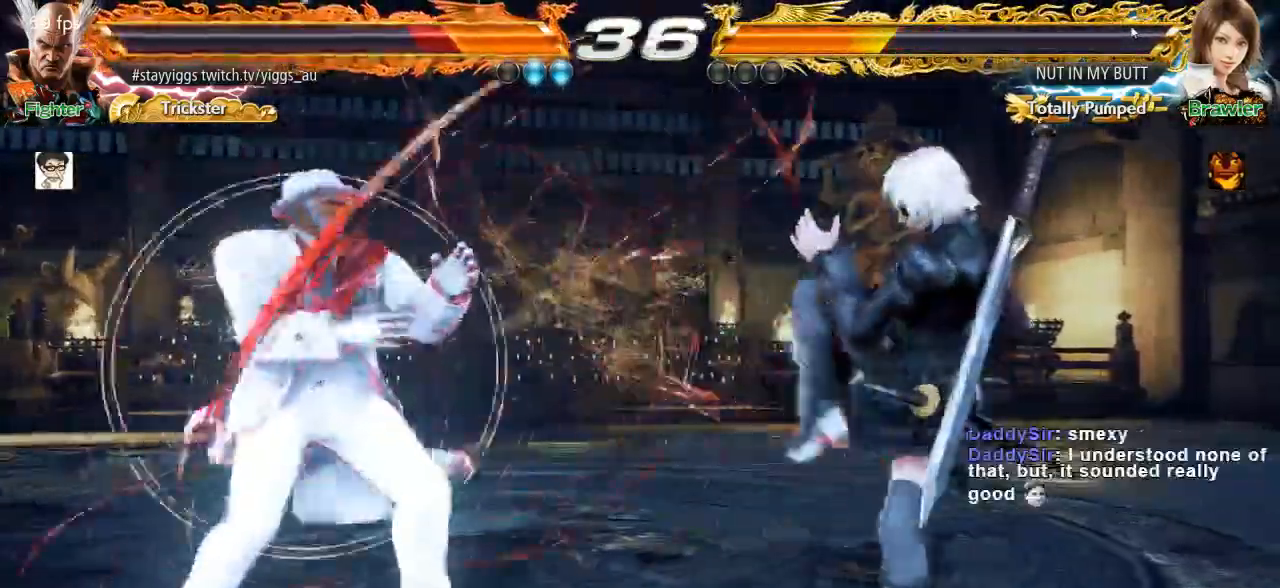
{"buttons": [], "left_stick": "left", "events": [[83, "left_stick", "left"], [183, "left_stick", "center"], [250, "left_stick", "left"]]}
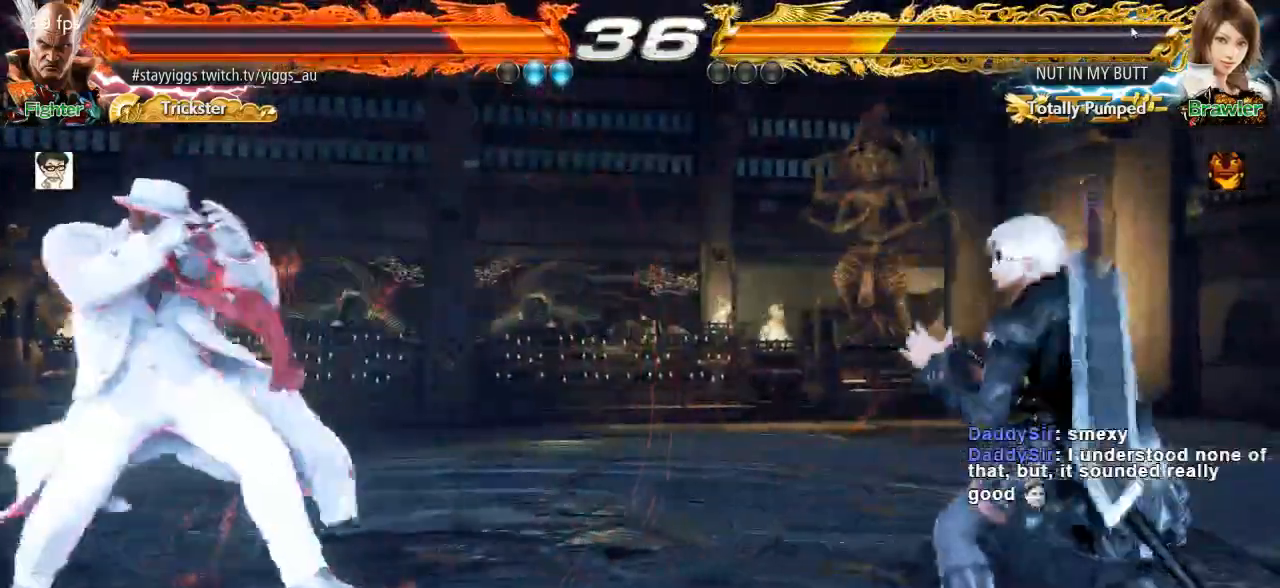
{"buttons": [], "left_stick": "left", "events": [[117, "left_stick", "center"], [183, "left_stick", "right"], [250, "left_stick", "center"], [317, "left_stick", "right"], [450, "left_stick", "left"]]}
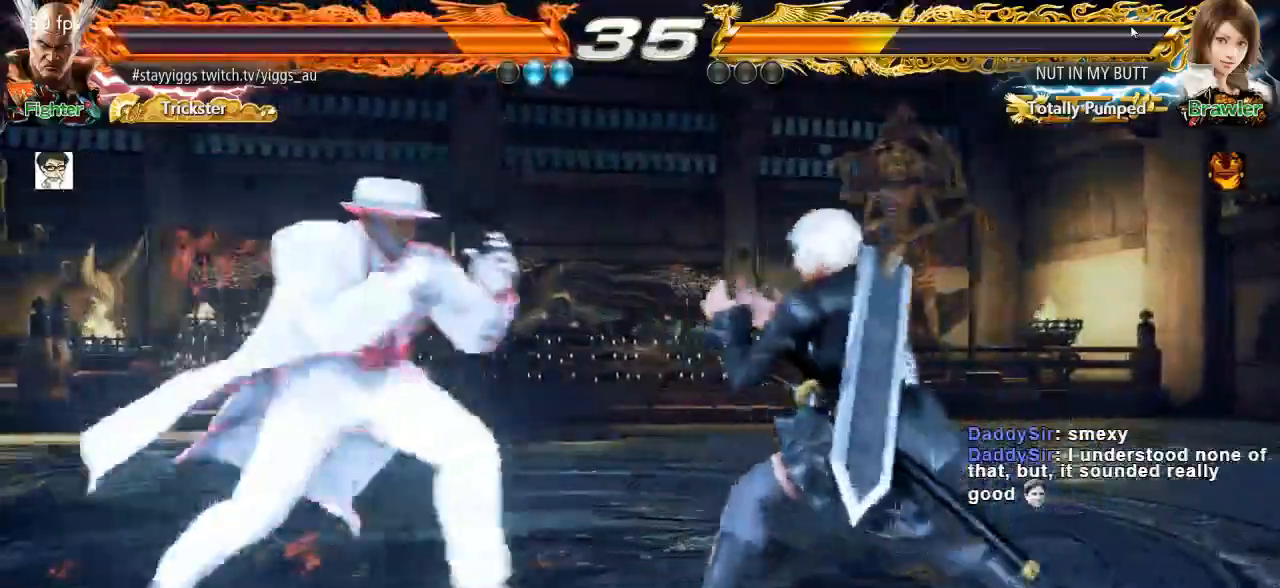
{"buttons": [], "left_stick": "down-left", "events": [[100, "left_stick", "center"], [317, "TRIANGLE", "down"], [317, "left_stick", "down-left"], [450, "TRIANGLE", "up"]]}
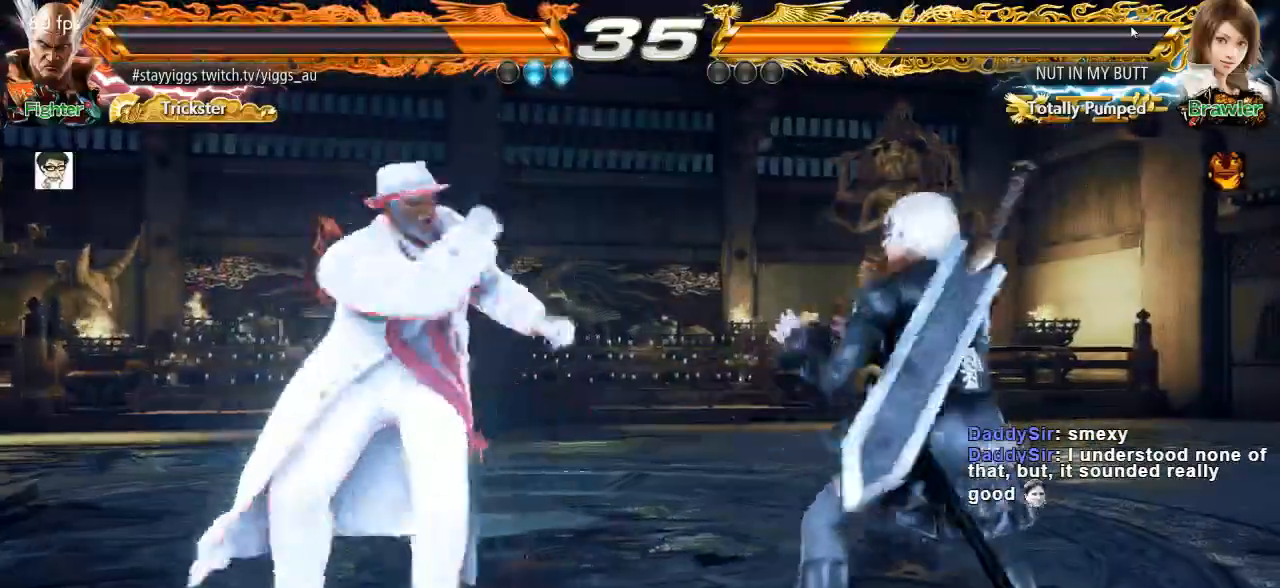
{"buttons": [], "left_stick": "center"}
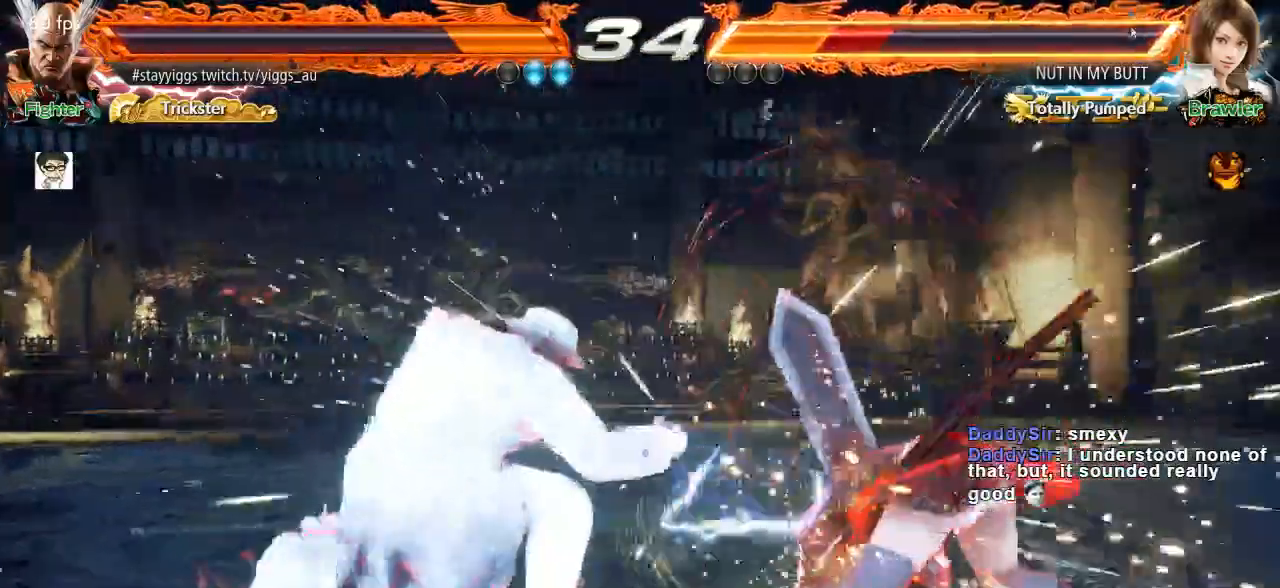
{"buttons": ["CROSS"], "left_stick": "up-right", "events": [[150, "left_stick", "up-right"], [217, "CROSS", "down"], [350, "CIRCLE", "down"], [383, "CROSS", "up"], [450, "CROSS", "down"], [500, "CIRCLE", "up"]]}
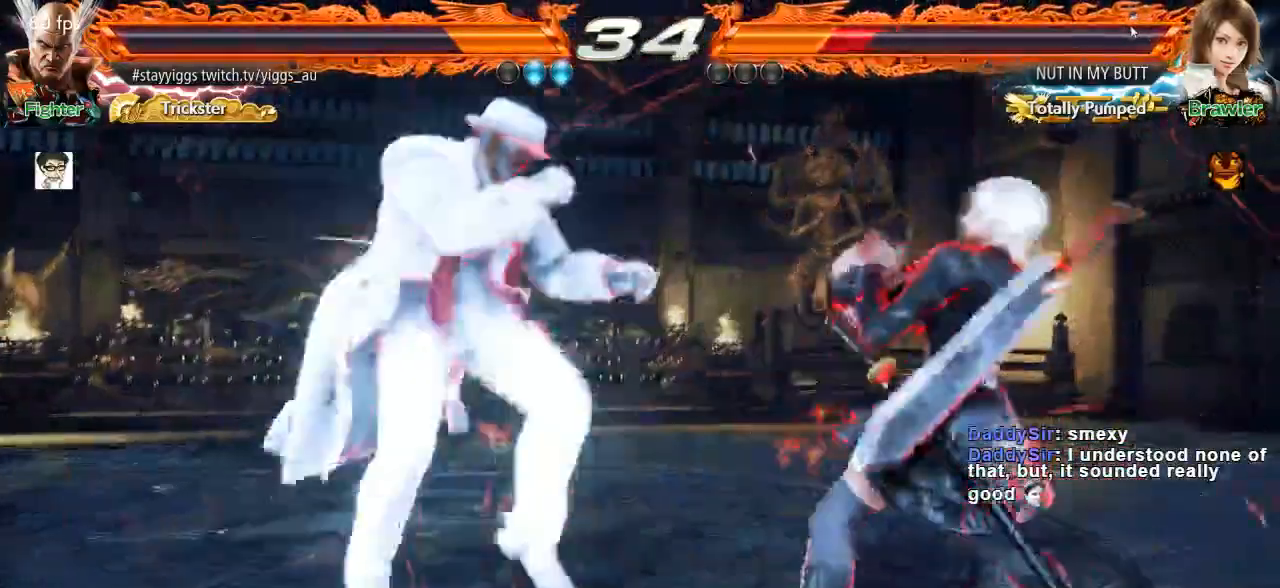
{"buttons": [], "left_stick": "center", "events": [[83, "CIRCLE", "down"], [150, "CROSS", "up"], [183, "CROSS", "down"], [250, "CIRCLE", "up"], [317, "CIRCLE", "down"], [383, "CROSS", "up"], [450, "CIRCLE", "up"], [483, "left_stick", "center"]]}